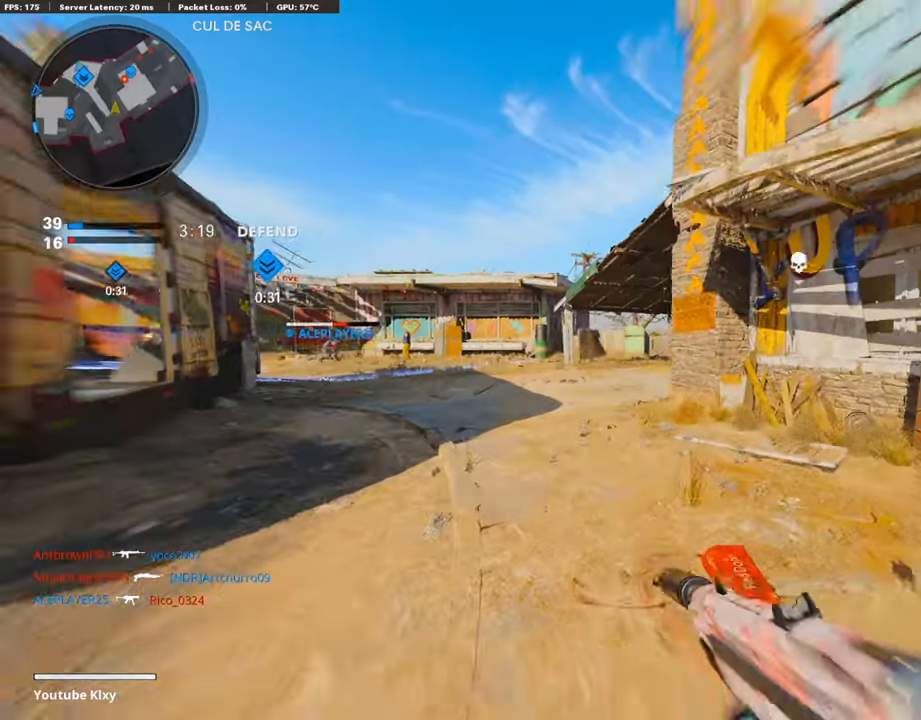
Gameplay with a controller (PlayStation layout); each line is a JSON object with the inputs held at the frame after it. "events" lists button and stick changes between this image and that frame as [ms after this image, input, new state], when the widget could be followed in between.
{"buttons": ["L3"], "left_stick": "up-left", "right_stick": "center", "events": [[84, "L3", "up"], [84, "R3", "up"], [168, "R3", "down"], [202, "L3", "down"], [202, "left_stick", "up-left"], [286, "R3", "up"]]}
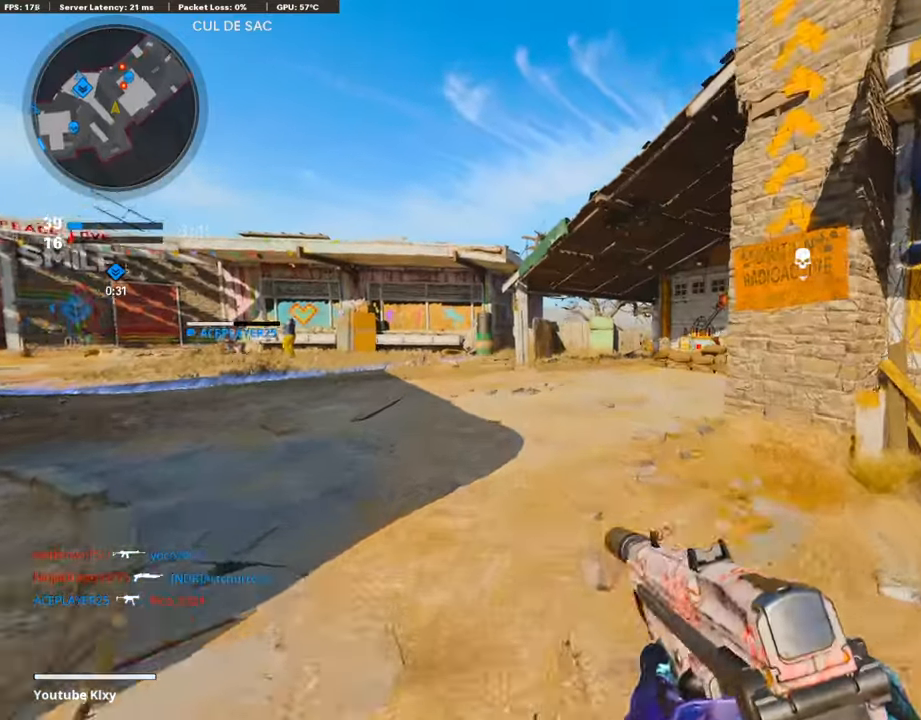
{"buttons": ["L1", "R1"], "left_stick": "down-right", "right_stick": "center", "events": [[236, "right_stick", "right"], [303, "right_stick", "center"], [320, "L1", "down"], [320, "L3", "up"], [371, "right_stick", "left"], [455, "left_stick", "down-right"], [472, "right_stick", "center"], [506, "R1", "down"]]}
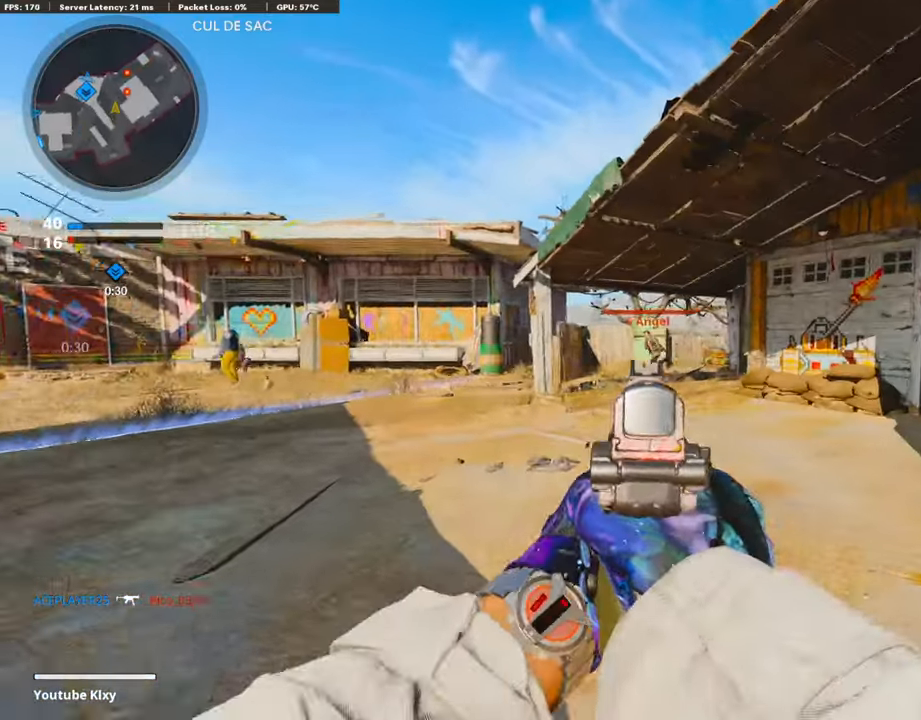
{"buttons": ["L1", "R1"], "left_stick": "down-right", "right_stick": "down-left", "events": [[151, "right_stick", "left"], [235, "right_stick", "center"], [404, "right_stick", "down-left"]]}
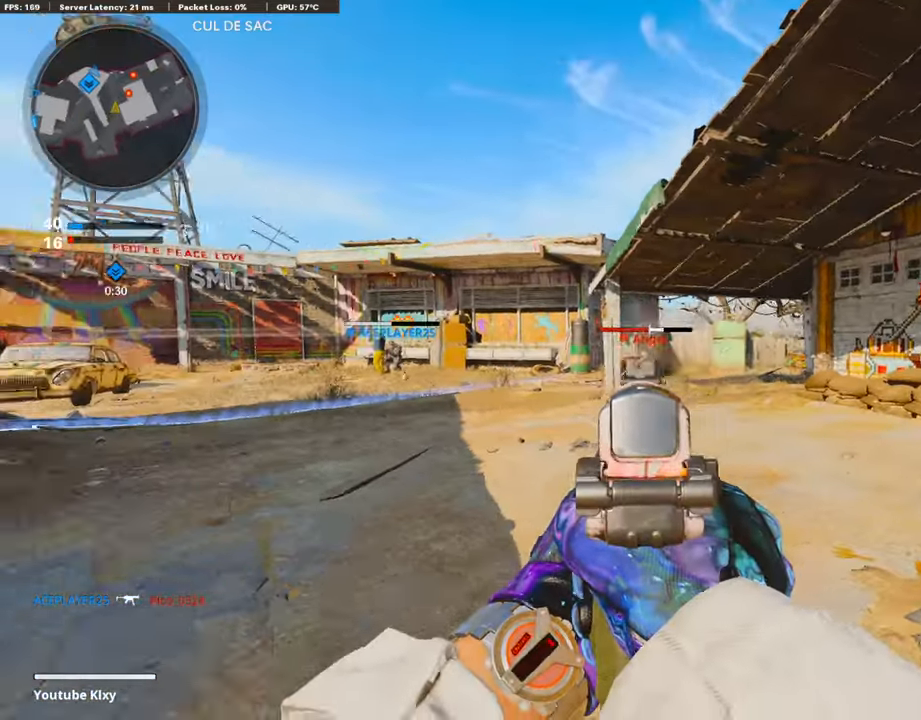
{"buttons": ["L1", "R1"], "left_stick": "left", "right_stick": "center", "events": [[84, "right_stick", "center"], [186, "right_stick", "right"], [236, "left_stick", "up-right"], [287, "left_stick", "up-left"], [287, "right_stick", "center"], [371, "left_stick", "left"]]}
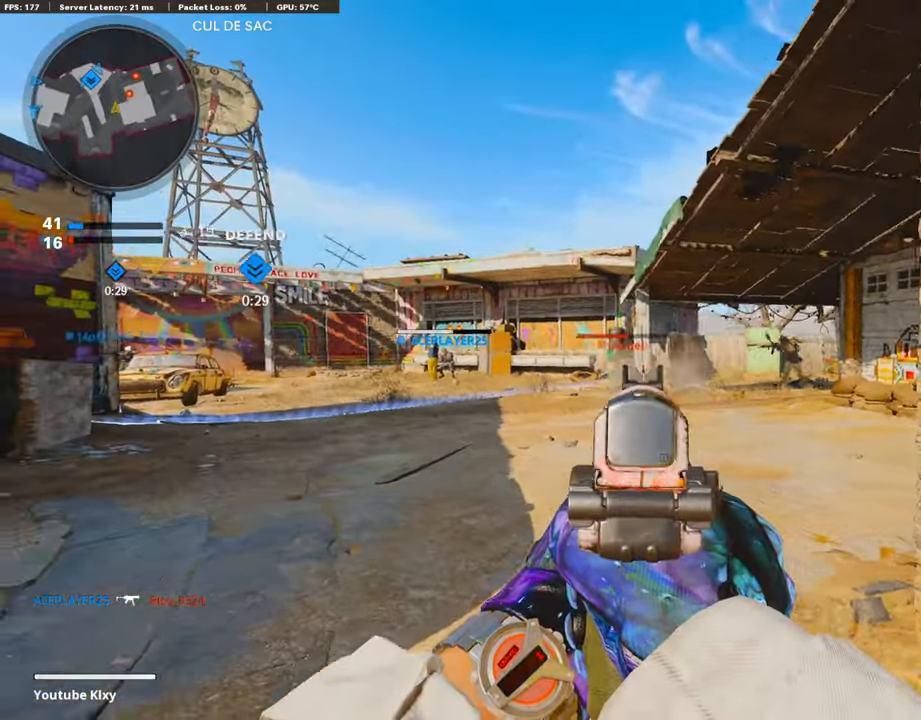
{"buttons": ["L1", "R1"], "left_stick": "down-right", "right_stick": "left", "events": [[33, "right_stick", "left"], [67, "left_stick", "down-left"], [185, "left_stick", "down-right"], [219, "right_stick", "center"], [320, "right_stick", "down"], [421, "right_stick", "center"], [471, "right_stick", "left"]]}
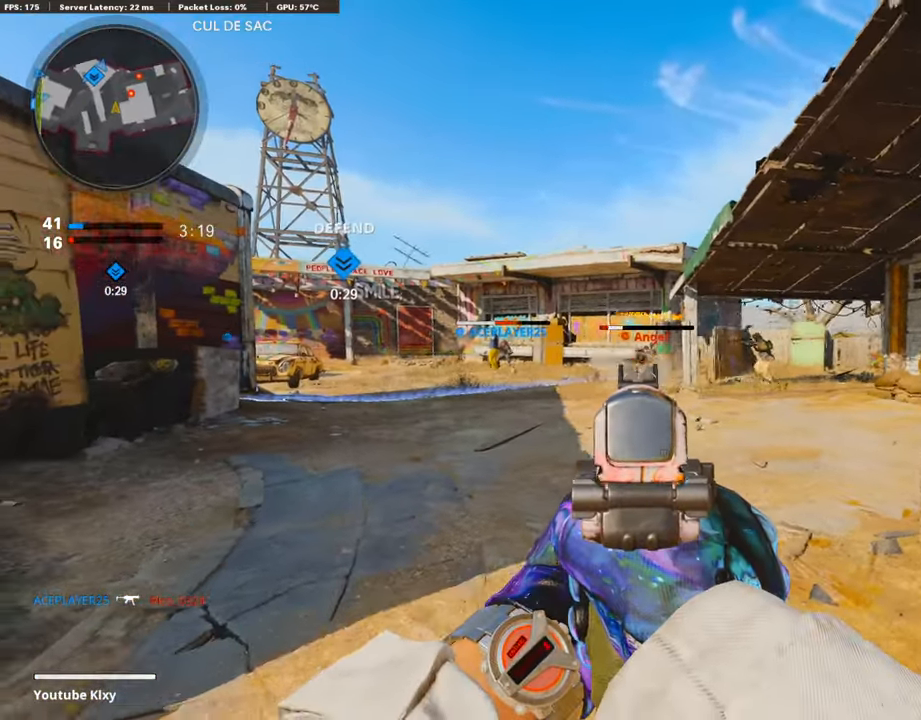
{"buttons": ["L1", "R1"], "left_stick": "down-right", "right_stick": "down", "events": [[17, "right_stick", "center"], [421, "right_stick", "down"]]}
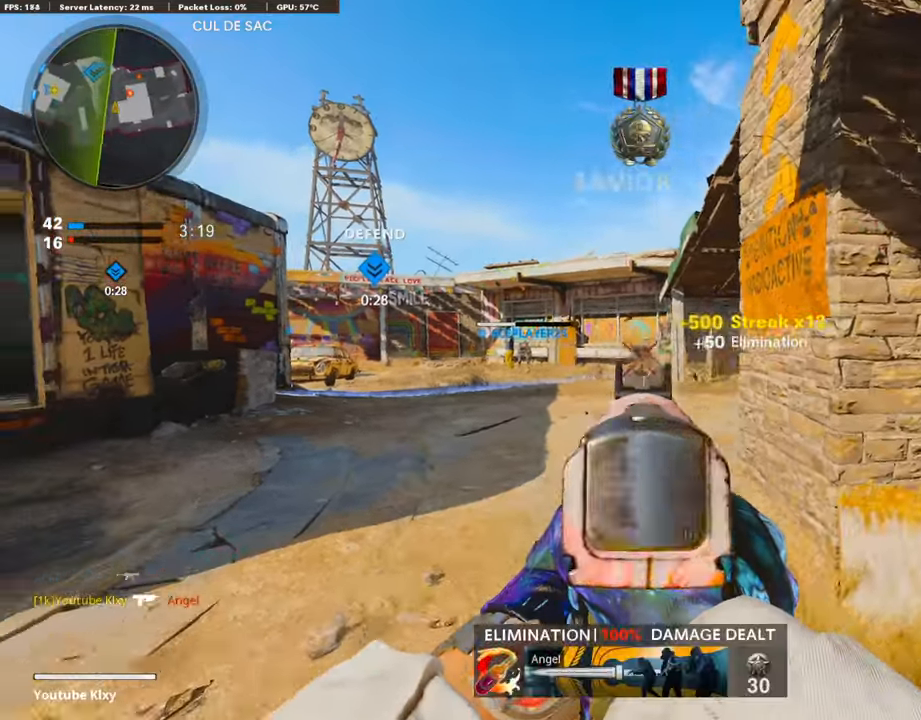
{"buttons": [], "left_stick": "up-right", "right_stick": "center", "events": [[17, "L1", "up"], [50, "R1", "up"], [67, "right_stick", "right"], [134, "left_stick", "right"], [236, "left_stick", "up-right"], [286, "L3", "down"], [286, "SQUARE", "down"], [286, "right_stick", "center"], [370, "SQUARE", "up"], [455, "L3", "up"]]}
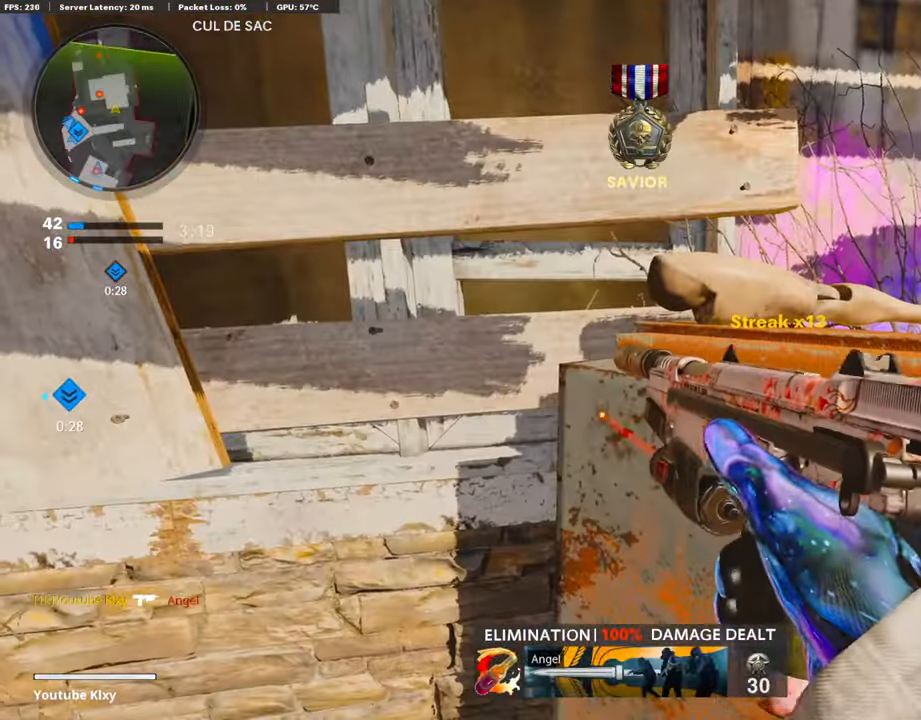
{"buttons": ["L3"], "left_stick": "up", "right_stick": "left", "events": [[51, "left_stick", "right"], [135, "right_stick", "right"], [287, "left_stick", "up-right"], [303, "right_stick", "center"], [320, "L3", "down"], [354, "right_stick", "left"], [472, "left_stick", "up"]]}
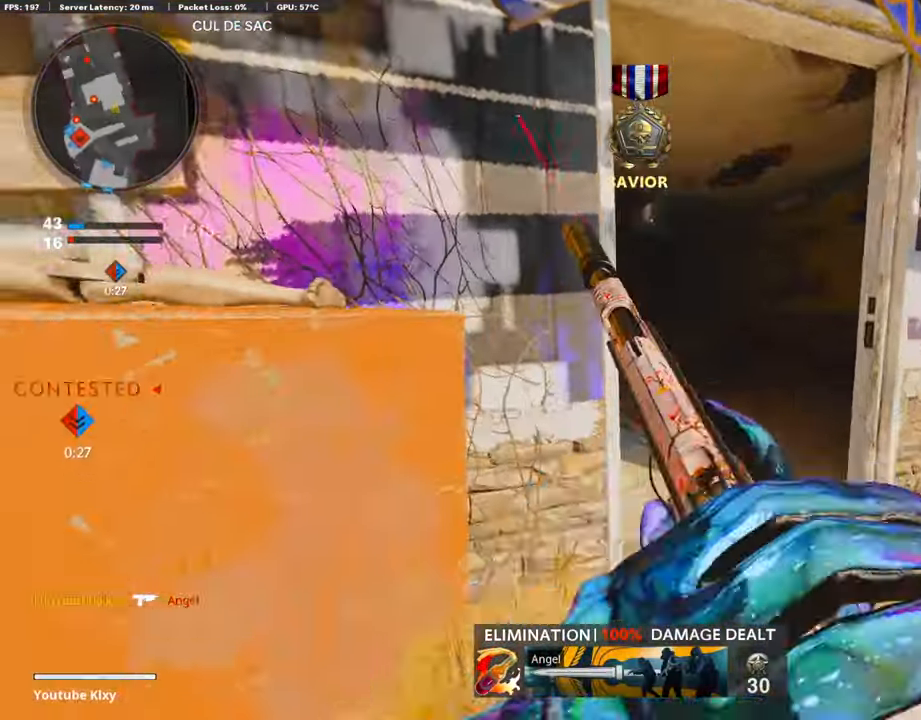
{"buttons": [], "left_stick": "right", "right_stick": "center", "events": [[16, "right_stick", "center"], [219, "right_stick", "left"], [353, "right_stick", "center"], [370, "L3", "up"], [421, "left_stick", "right"]]}
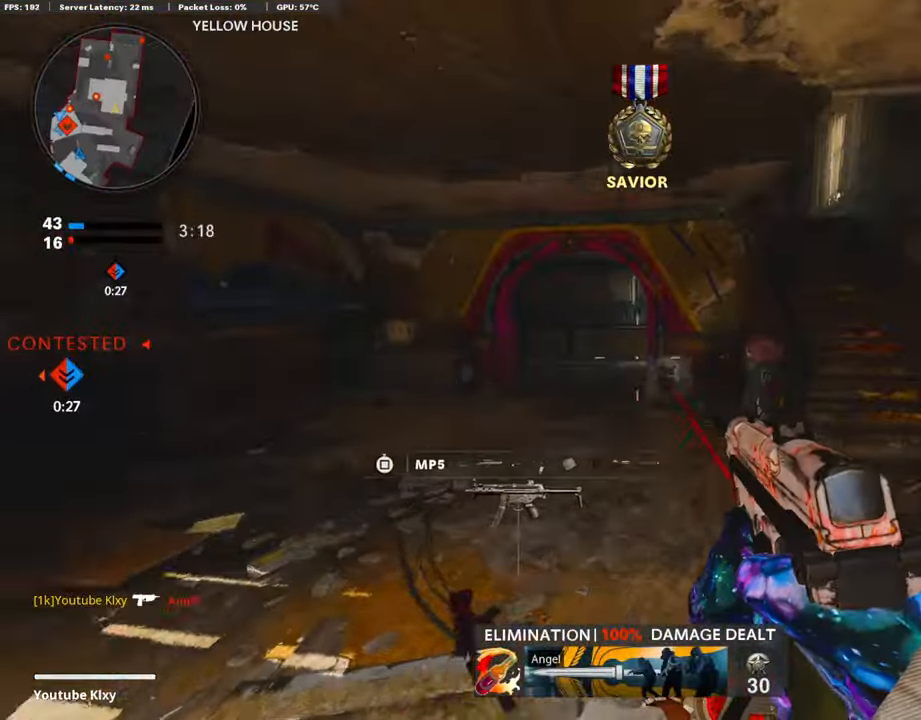
{"buttons": ["L3"], "left_stick": "up-left", "right_stick": "right", "events": [[135, "right_stick", "left"], [186, "left_stick", "up-left"], [219, "right_stick", "center"], [270, "L3", "down"], [270, "right_stick", "up-right"], [337, "right_stick", "center"], [472, "right_stick", "right"]]}
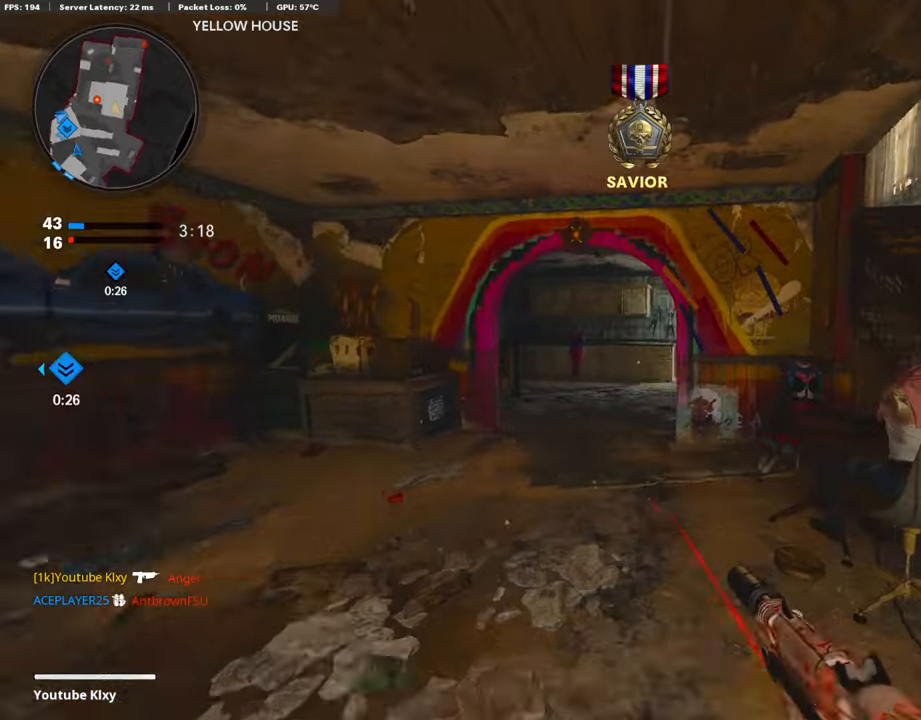
{"buttons": ["L1"], "left_stick": "up-left", "right_stick": "right", "events": [[67, "R3", "down"], [101, "right_stick", "center"], [151, "R3", "up"], [168, "L3", "up"], [219, "R3", "down"], [236, "L3", "down"], [286, "L1", "down"], [320, "L3", "up"], [320, "R3", "up"], [320, "right_stick", "right"]]}
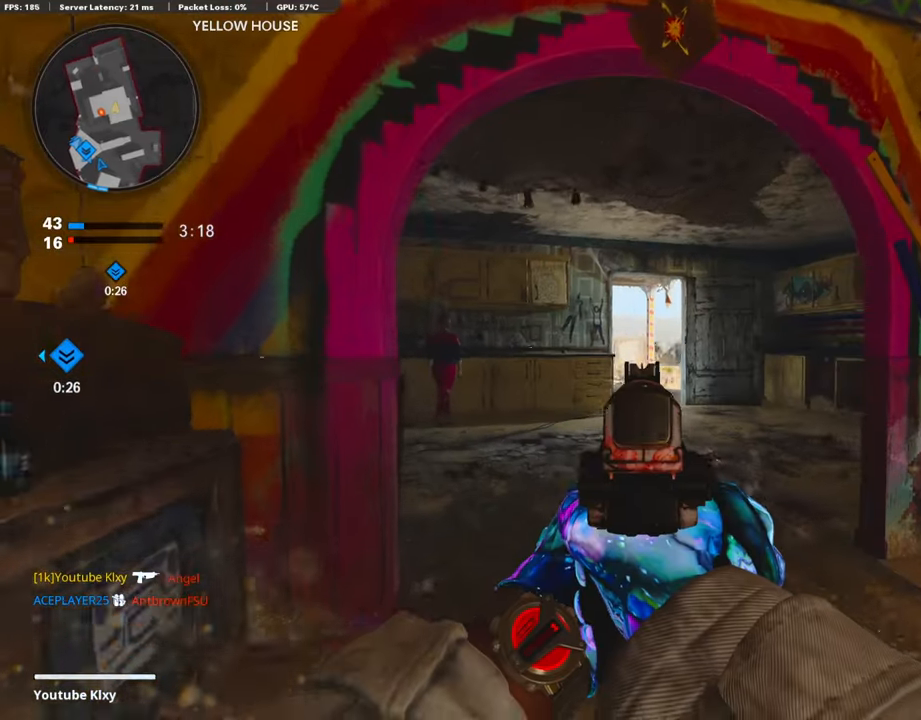
{"buttons": ["L1"], "left_stick": "center", "right_stick": "left", "events": [[219, "left_stick", "right"], [219, "right_stick", "center"], [388, "left_stick", "up"], [472, "left_stick", "center"], [489, "right_stick", "left"]]}
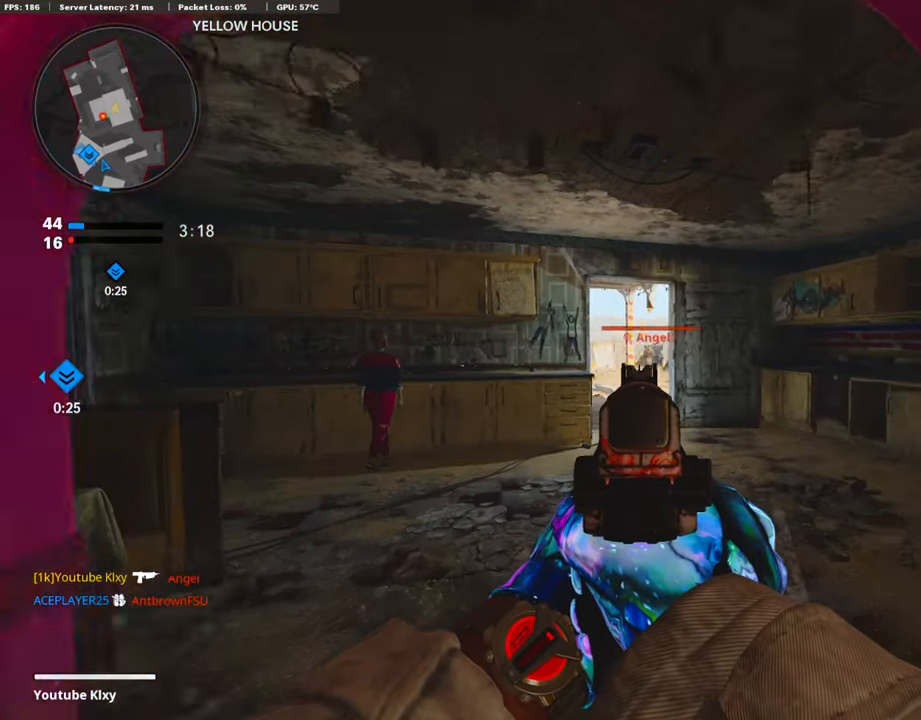
{"buttons": ["L1", "R1"], "left_stick": "left", "right_stick": "center", "events": [[50, "left_stick", "down-right"], [84, "R1", "down"], [84, "right_stick", "center"], [219, "left_stick", "down-left"], [337, "left_stick", "left"]]}
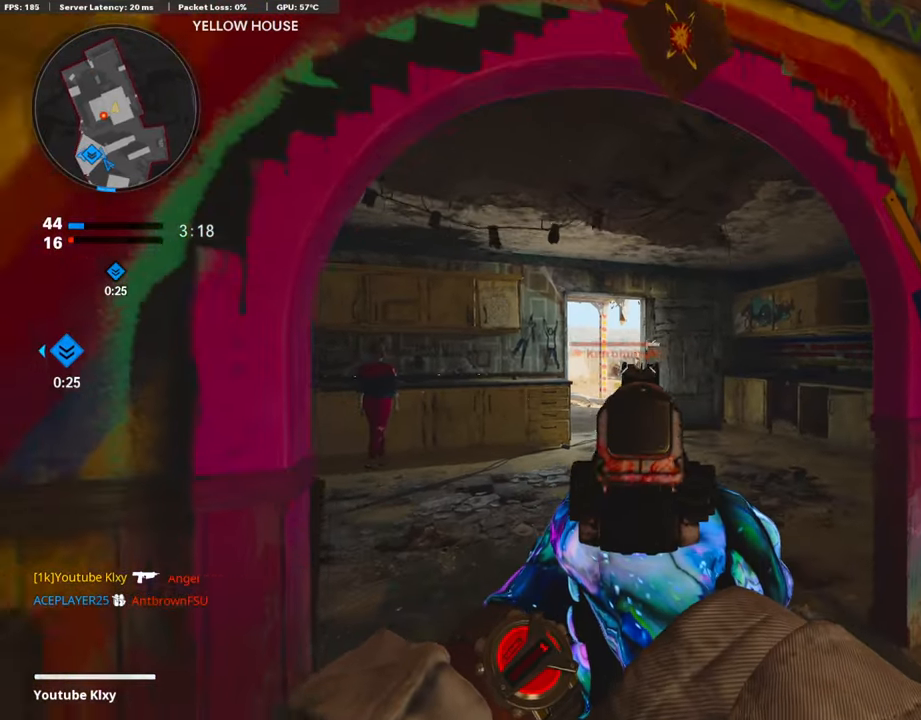
{"buttons": ["L1", "R1"], "left_stick": "right", "right_stick": "center", "events": [[135, "right_stick", "down"], [270, "left_stick", "right"], [320, "right_stick", "center"]]}
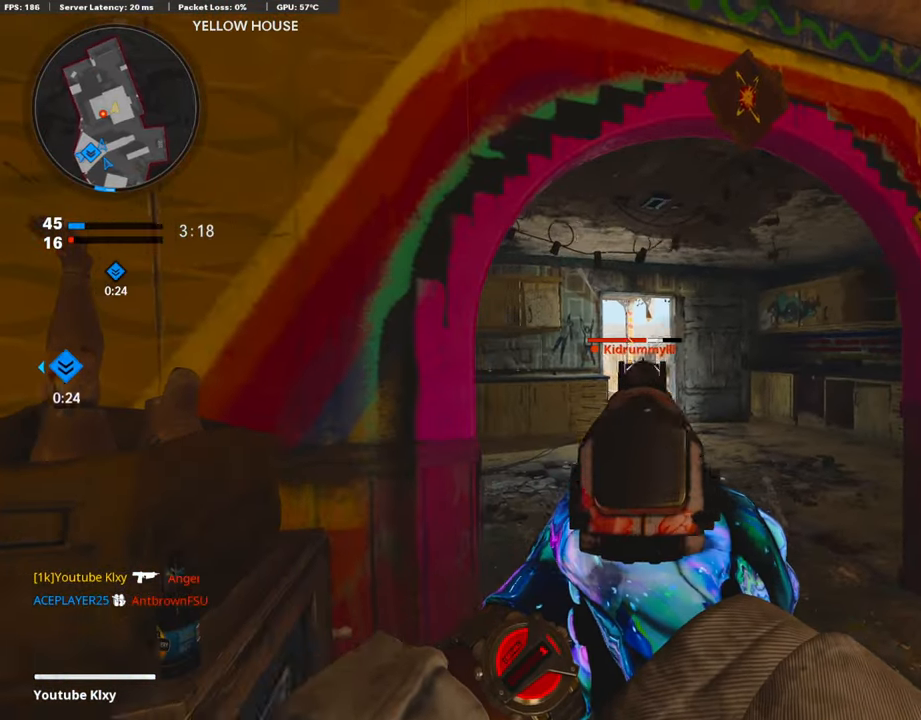
{"buttons": ["R1"], "left_stick": "right", "right_stick": "right", "events": [[50, "right_stick", "down-left"], [168, "right_stick", "down"], [286, "right_stick", "center"], [337, "right_stick", "down-right"], [438, "L1", "up"], [455, "right_stick", "right"]]}
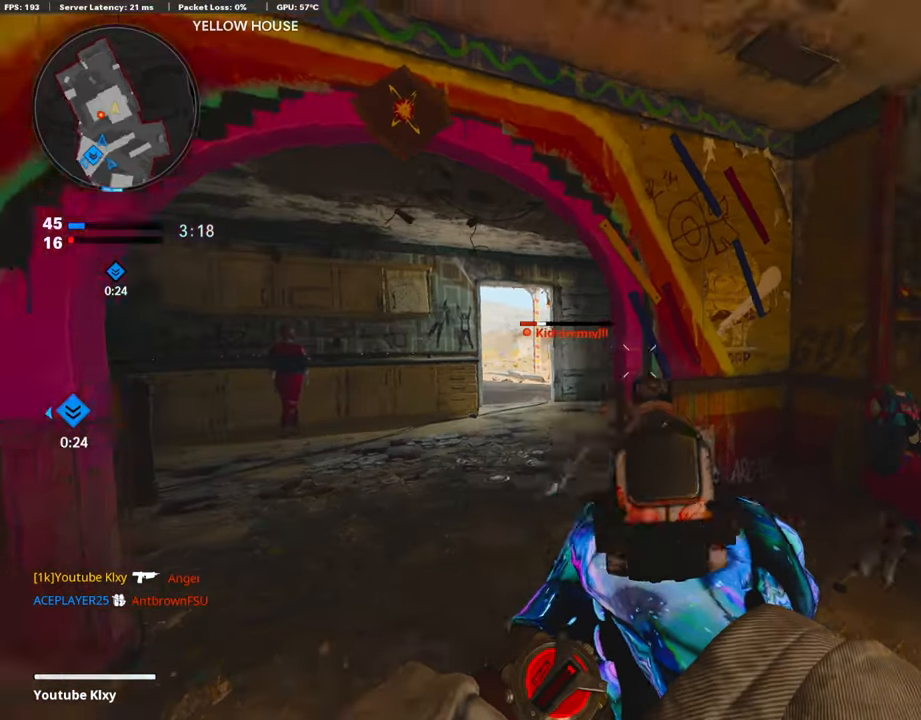
{"buttons": [], "left_stick": "up", "right_stick": "left", "events": [[68, "R1", "up"], [135, "left_stick", "up-right"], [152, "SQUARE", "down"], [169, "right_stick", "center"], [202, "L3", "down"], [236, "SQUARE", "up"], [388, "right_stick", "left"], [489, "L3", "up"], [489, "left_stick", "up"]]}
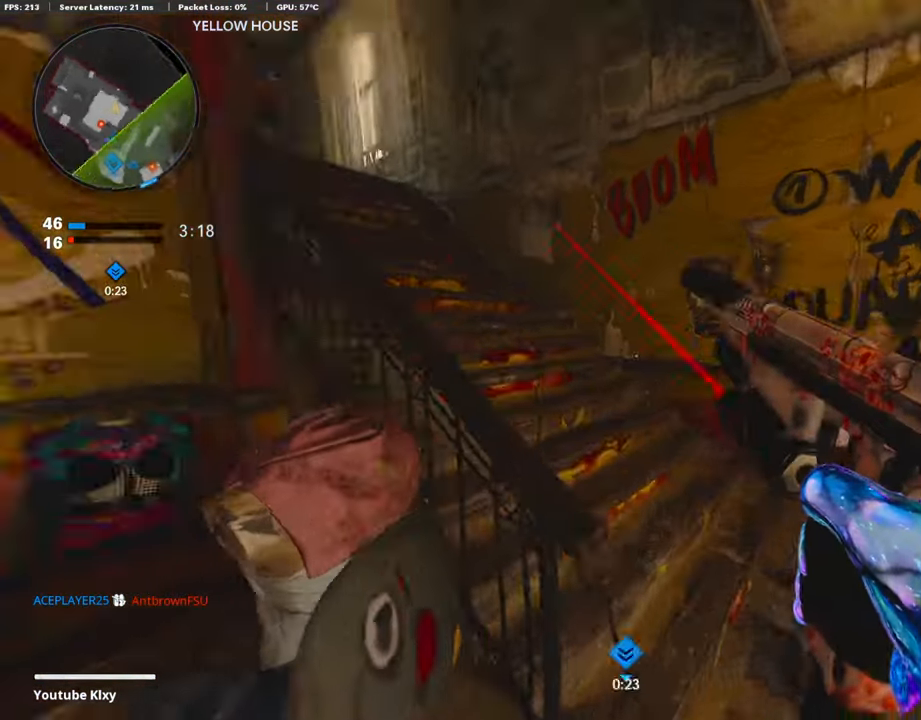
{"buttons": [], "left_stick": "up", "right_stick": "center", "events": [[118, "right_stick", "center"]]}
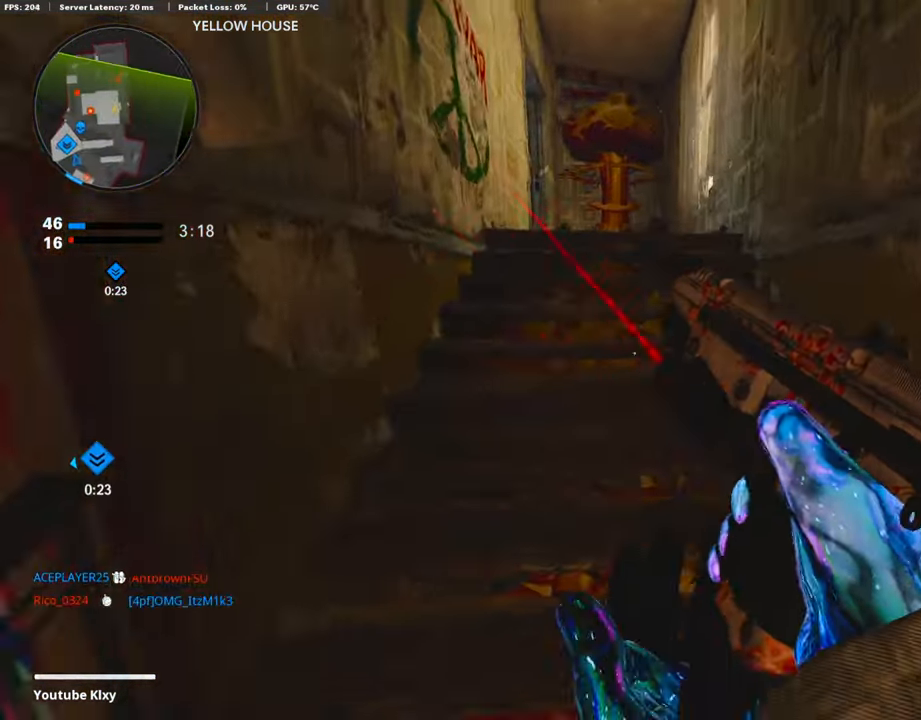
{"buttons": [], "left_stick": "up", "right_stick": "left", "events": [[303, "right_stick", "left"]]}
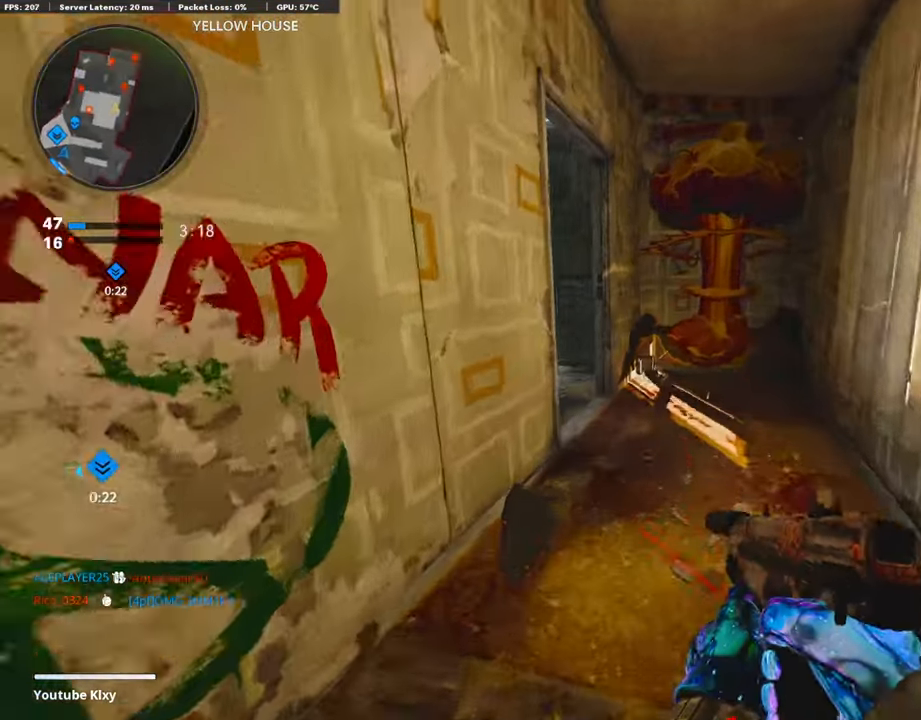
{"buttons": [], "left_stick": "up-left", "right_stick": "center", "events": [[101, "right_stick", "center"], [404, "left_stick", "up-left"]]}
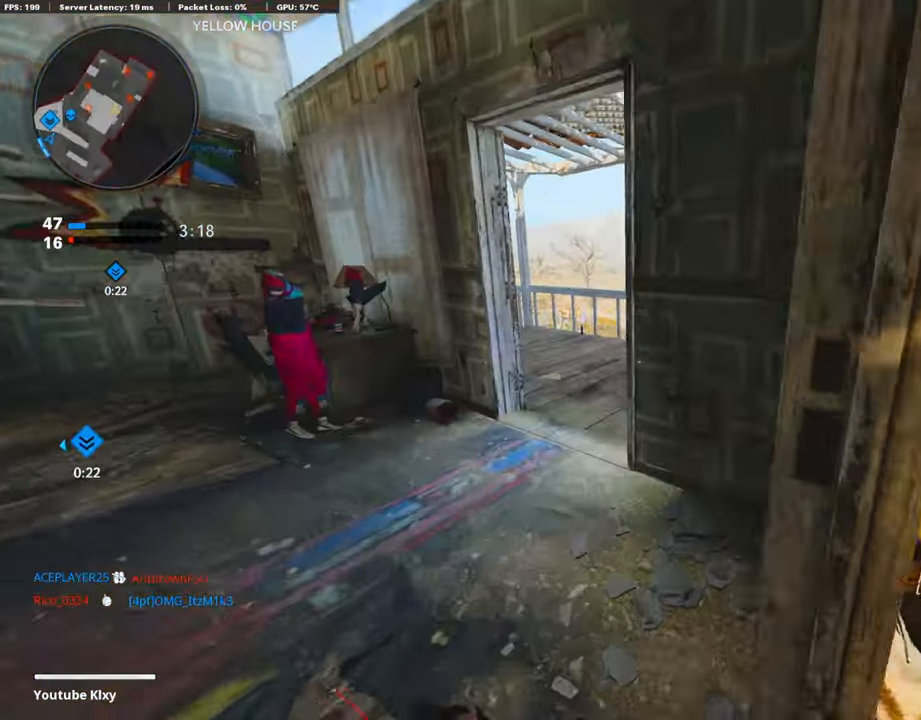
{"buttons": ["L1"], "left_stick": "up-right", "right_stick": "center", "events": [[34, "L1", "down"], [101, "right_stick", "right"], [354, "left_stick", "up"], [438, "right_stick", "center"], [455, "left_stick", "up-right"]]}
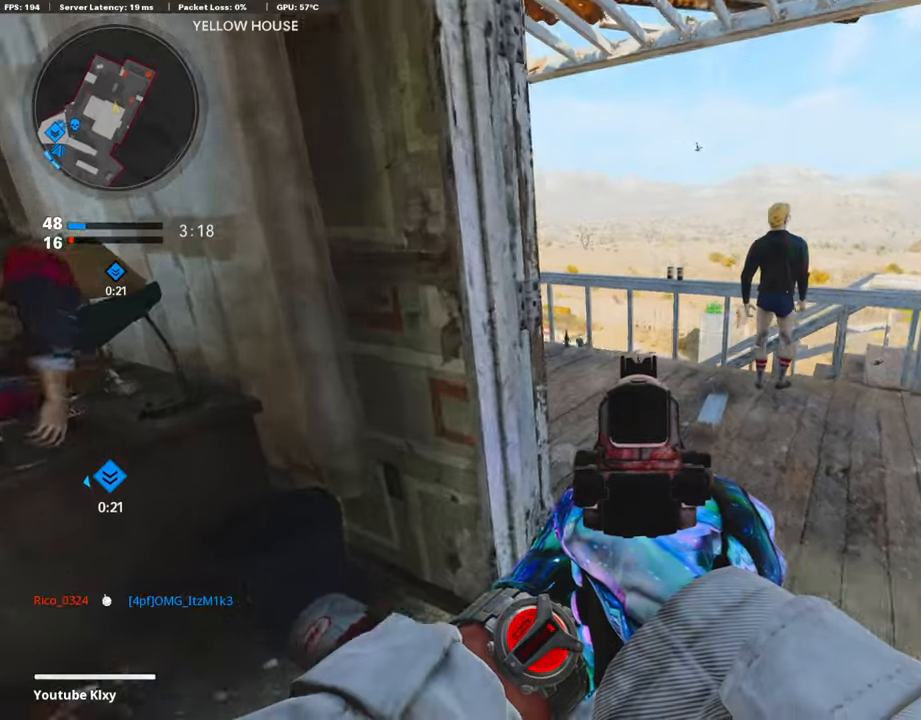
{"buttons": ["L1"], "left_stick": "up", "right_stick": "left", "events": [[67, "right_stick", "right"], [84, "left_stick", "up"], [320, "right_stick", "center"], [472, "right_stick", "left"]]}
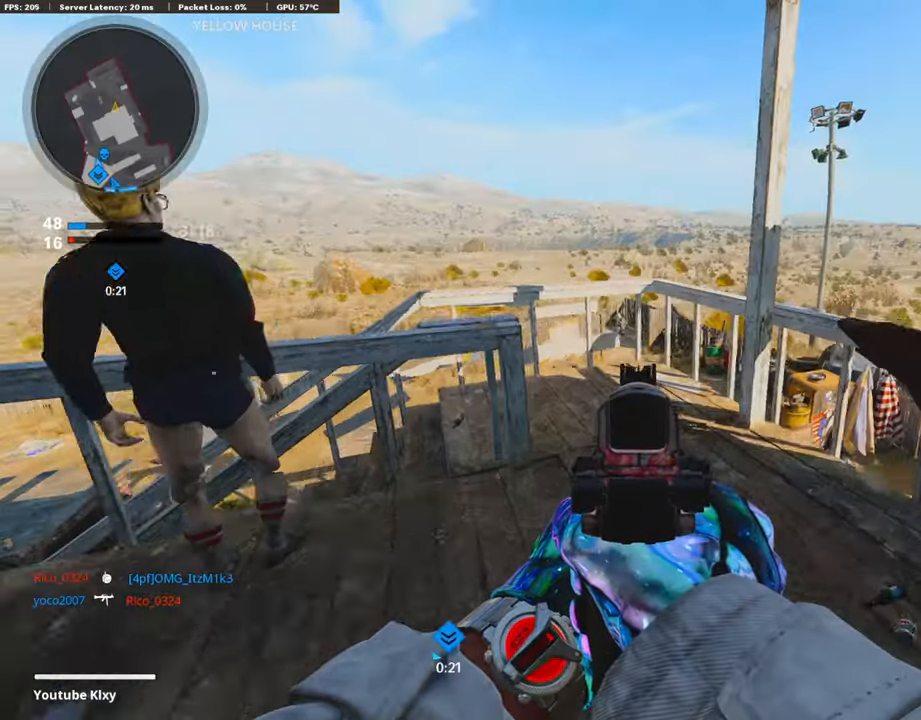
{"buttons": ["L1", "R1", "R3"], "left_stick": "down-right", "right_stick": "center", "events": [[68, "right_stick", "up-left"], [270, "left_stick", "left"], [304, "R1", "down"], [371, "left_stick", "down-right"], [388, "right_stick", "center"], [438, "R3", "down"]]}
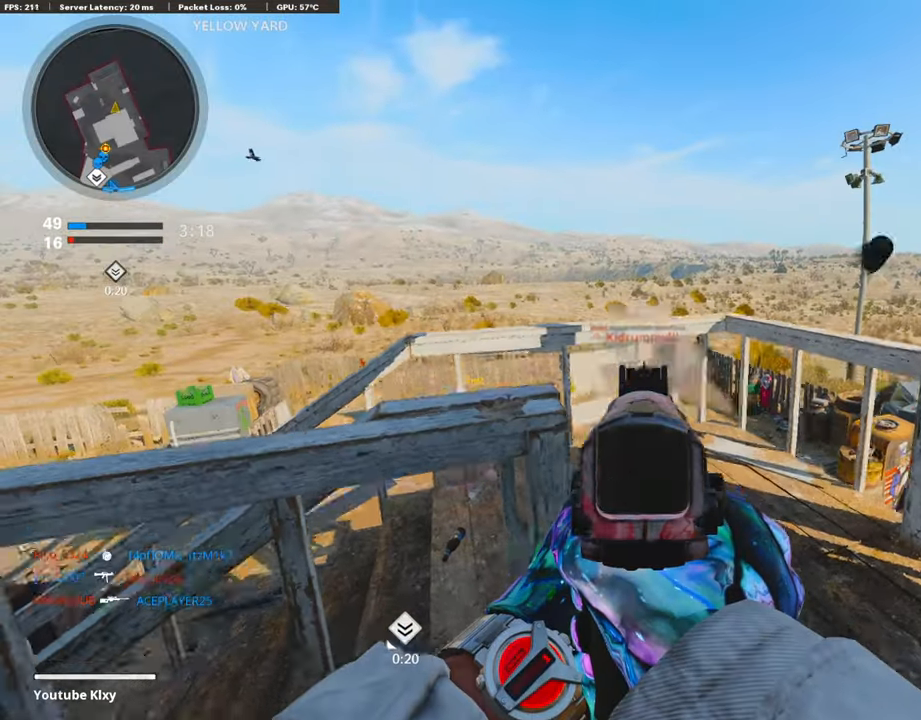
{"buttons": [], "left_stick": "down-left", "right_stick": "left", "events": [[84, "R3", "up"], [185, "right_stick", "up-left"], [320, "right_stick", "left"], [404, "L1", "up"], [404, "R1", "up"], [421, "left_stick", "down-left"]]}
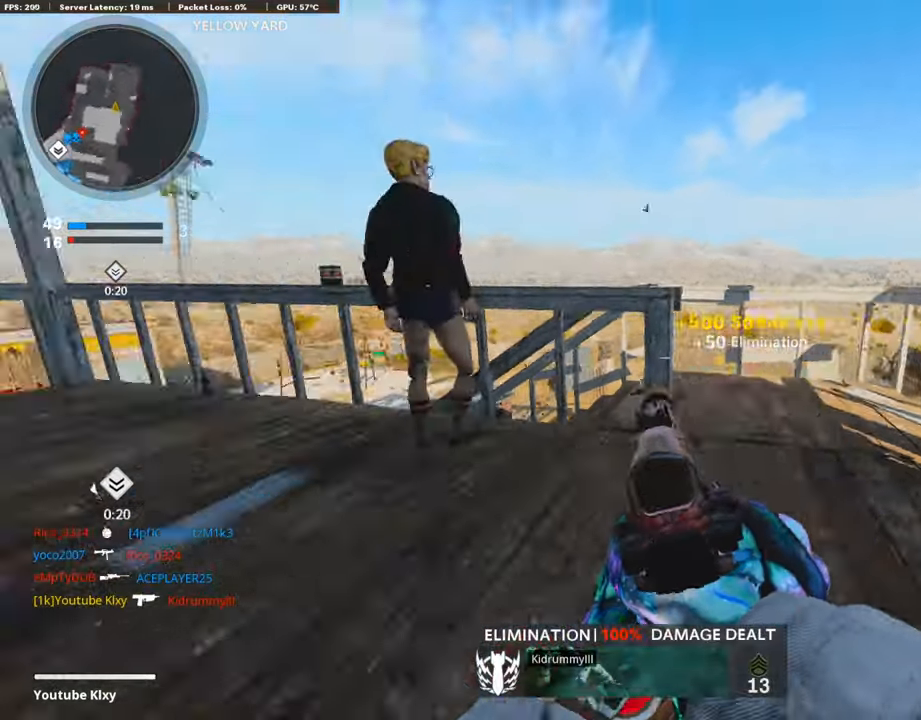
{"buttons": [], "left_stick": "up-left", "right_stick": "left", "events": [[68, "left_stick", "up-left"], [85, "L3", "down"], [202, "left_stick", "up"], [202, "right_stick", "center"], [270, "SQUARE", "down"], [287, "L3", "up"], [354, "SQUARE", "up"], [354, "right_stick", "left"], [371, "left_stick", "up-left"]]}
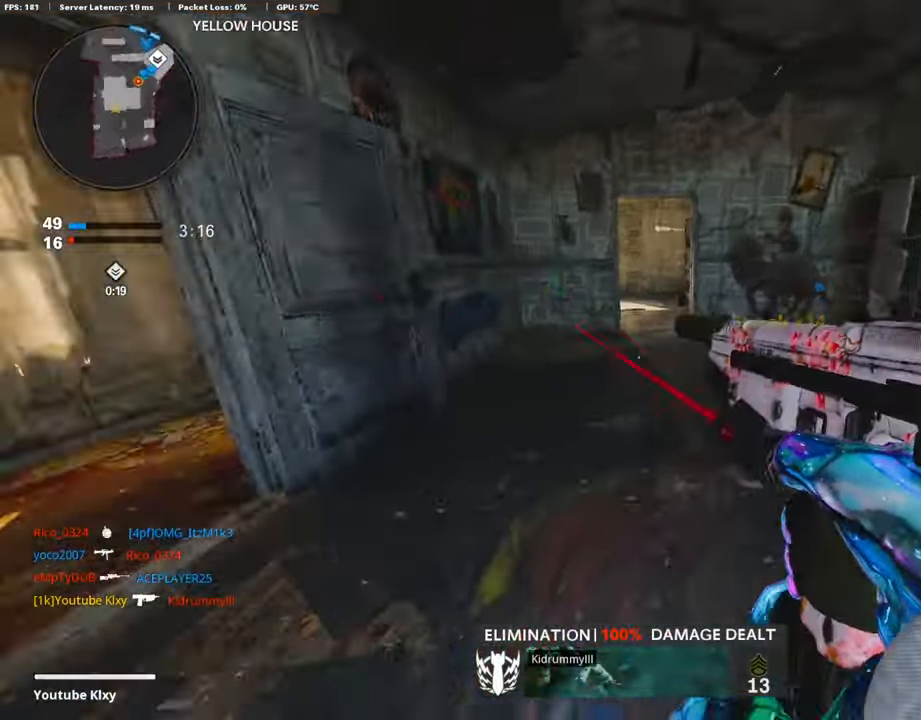
{"buttons": ["L3"], "left_stick": "up-left", "right_stick": "center", "events": [[33, "L3", "down"], [67, "right_stick", "center"], [135, "L3", "up"], [168, "left_stick", "left"], [219, "right_stick", "left"], [320, "left_stick", "up-left"], [354, "right_stick", "center"], [387, "L3", "down"]]}
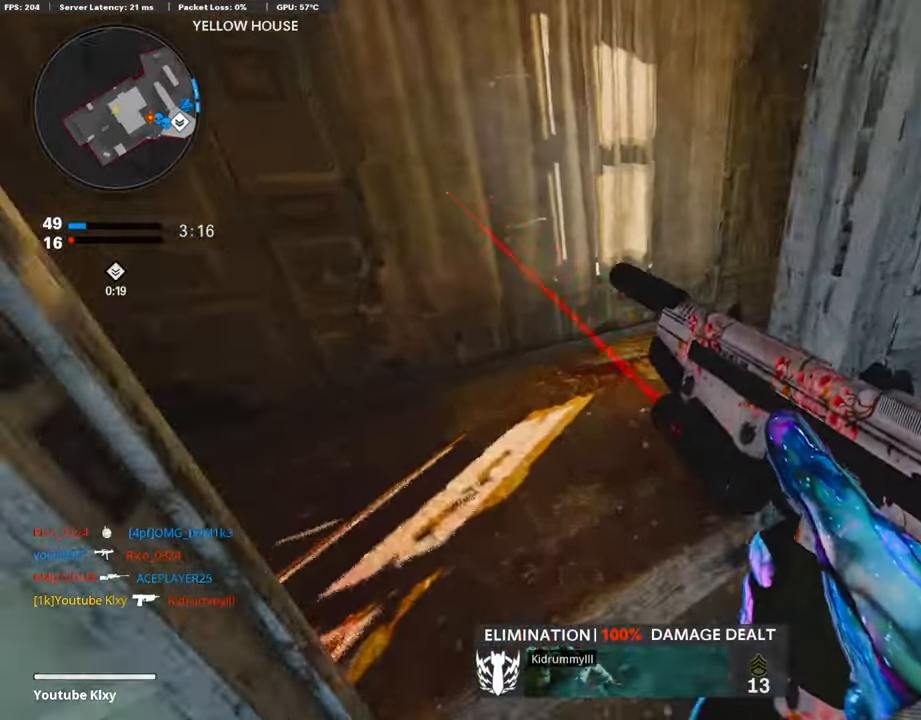
{"buttons": ["R3"], "left_stick": "up-left", "right_stick": "up-right", "events": [[34, "right_stick", "down-right"], [253, "right_stick", "center"], [270, "L3", "up"], [371, "right_stick", "right"], [438, "R3", "down"], [438, "right_stick", "up-right"]]}
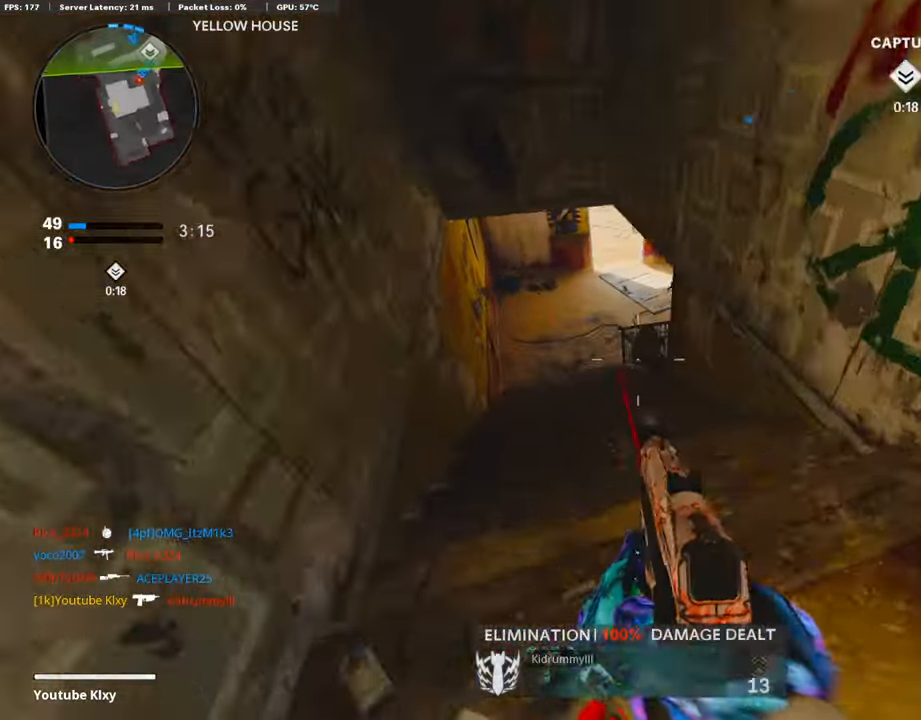
{"buttons": ["L1", "R1"], "left_stick": "up", "right_stick": "up", "events": [[33, "right_stick", "center"], [67, "R3", "up"], [185, "L3", "down"], [185, "right_stick", "up-right"], [286, "L1", "down"], [303, "L3", "up"], [303, "left_stick", "up"], [320, "right_stick", "up"], [387, "R1", "down"]]}
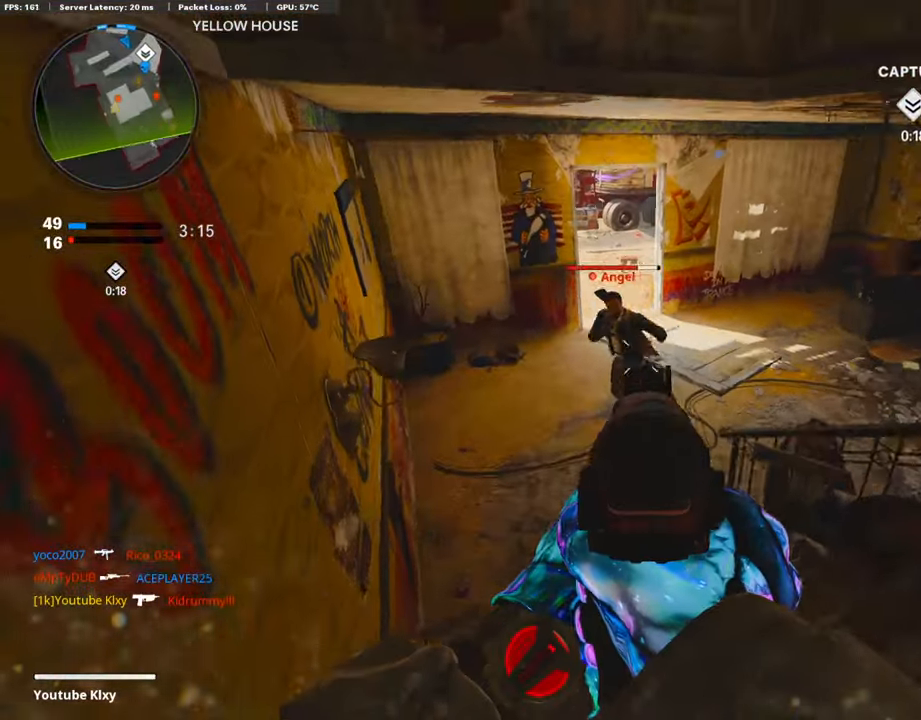
{"buttons": ["L1", "R1"], "left_stick": "down-right", "right_stick": "center", "events": [[51, "left_stick", "left"], [51, "right_stick", "left"], [118, "left_stick", "down-left"], [219, "right_stick", "down-left"], [320, "left_stick", "down-right"], [455, "right_stick", "center"]]}
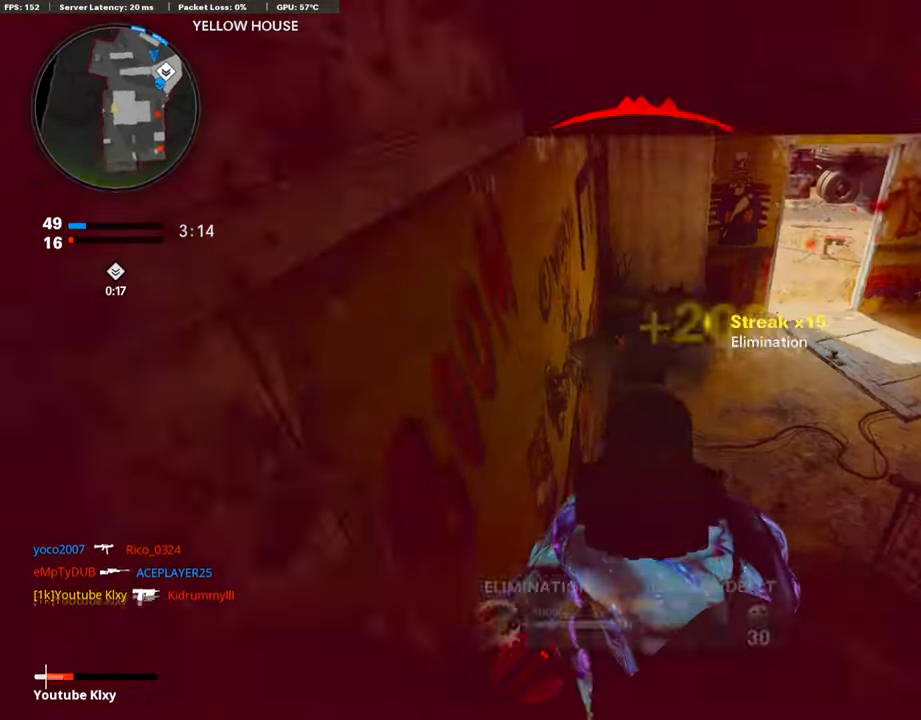
{"buttons": ["L2", "L3"], "left_stick": "up", "right_stick": "center", "events": [[34, "right_stick", "down-left"], [84, "left_stick", "down"], [151, "right_stick", "center"], [219, "right_stick", "right"], [253, "left_stick", "right"], [269, "L1", "up"], [337, "R1", "up"], [337, "right_stick", "center"], [354, "left_stick", "up"], [371, "L3", "down"], [472, "L2", "down"]]}
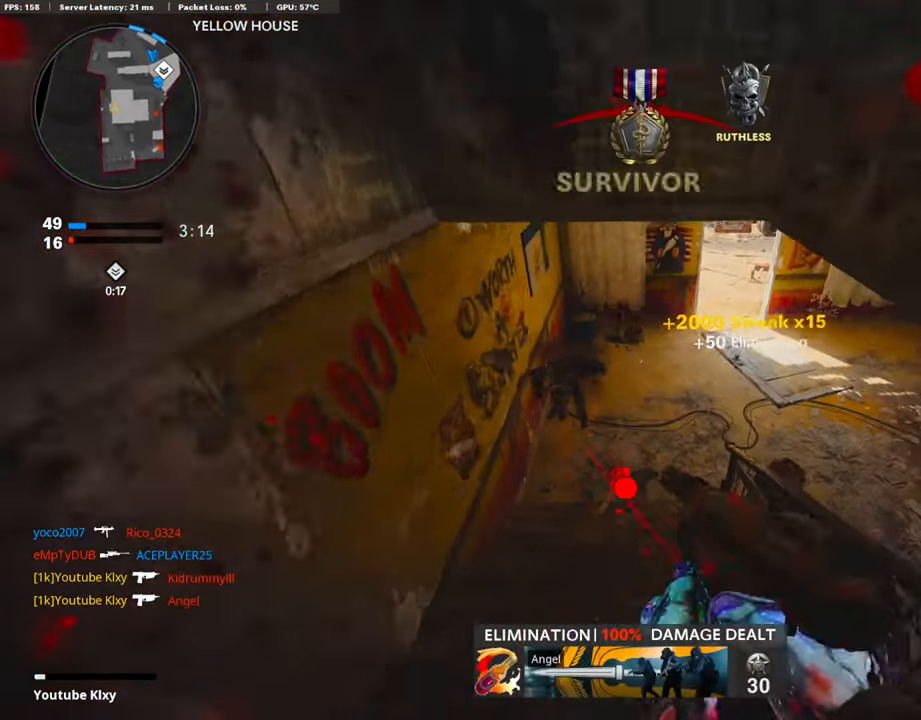
{"buttons": [], "left_stick": "up", "right_stick": "center", "events": [[118, "L2", "up"], [219, "right_stick", "up-left"], [287, "R3", "down"], [304, "right_stick", "up"], [405, "right_stick", "center"], [422, "L3", "up"], [438, "R3", "up"]]}